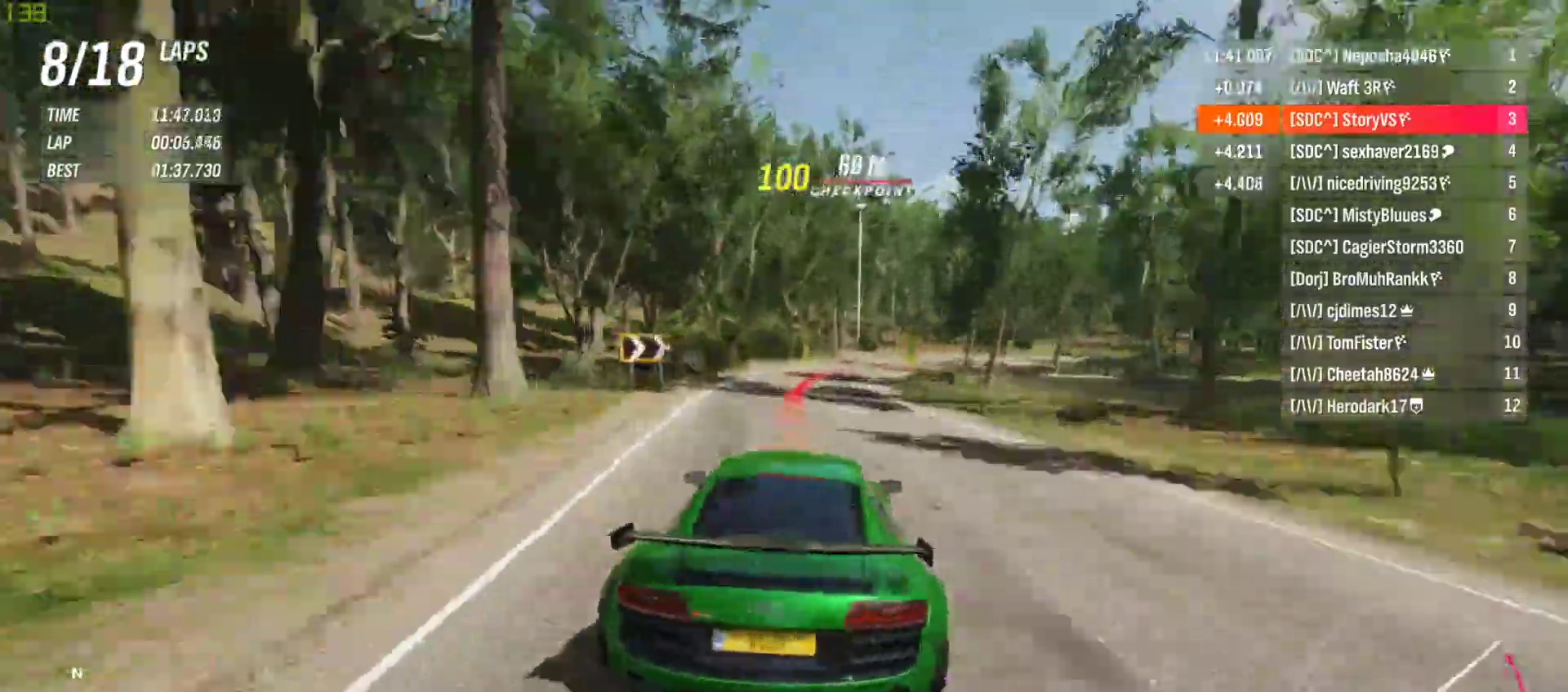
Gameplay with a controller (PlayStation layout); each line is a JSON object with the inputs held at the frame after it. "events" lists button and stick changes between this image and that frame as [ms after this image, input, new state], when the widget could be followed in between. Not read: L3 R3 right_stick.
{"buttons": [], "left_stick": "right", "events": []}
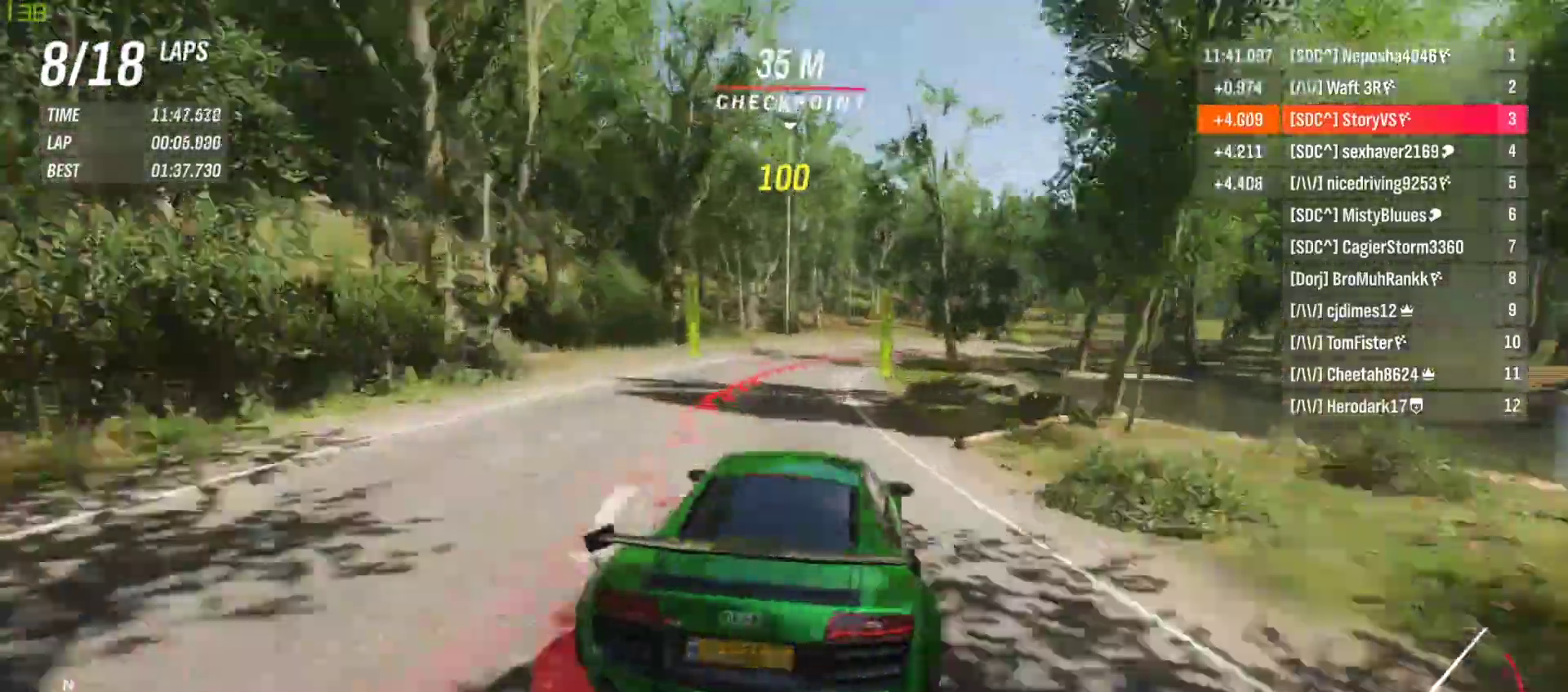
{"buttons": ["R2"], "left_stick": "right", "events": [[33, "R2", "down"]]}
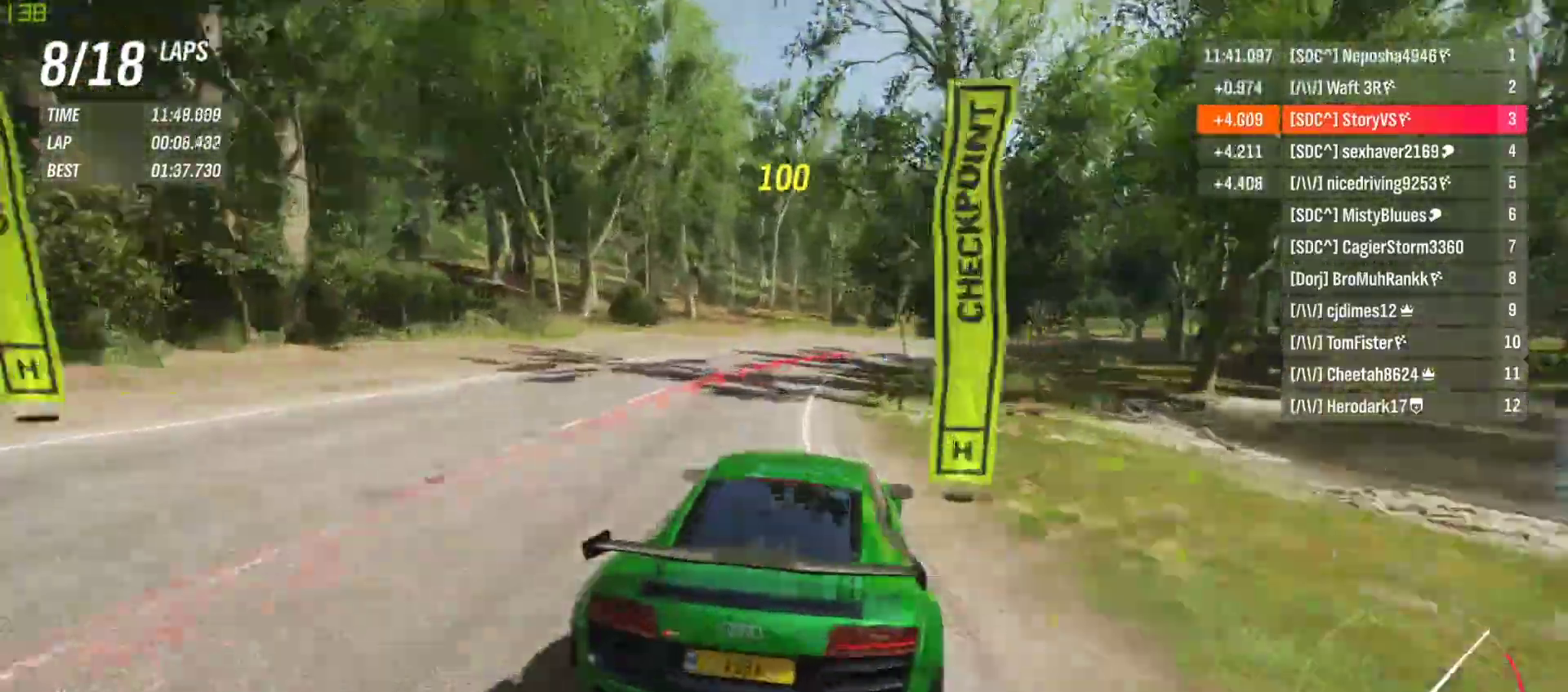
{"buttons": ["R2"], "left_stick": "right", "events": []}
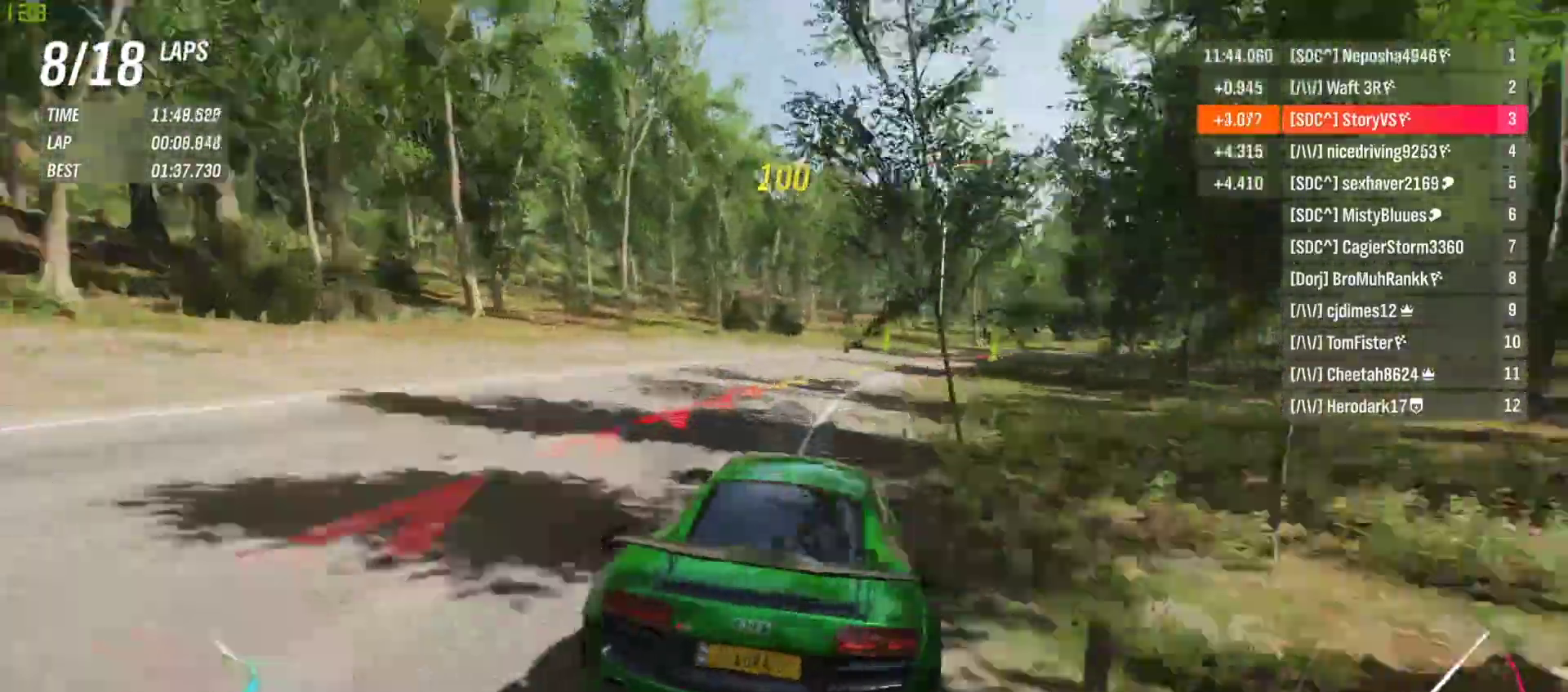
{"buttons": ["R2"], "left_stick": "right", "events": []}
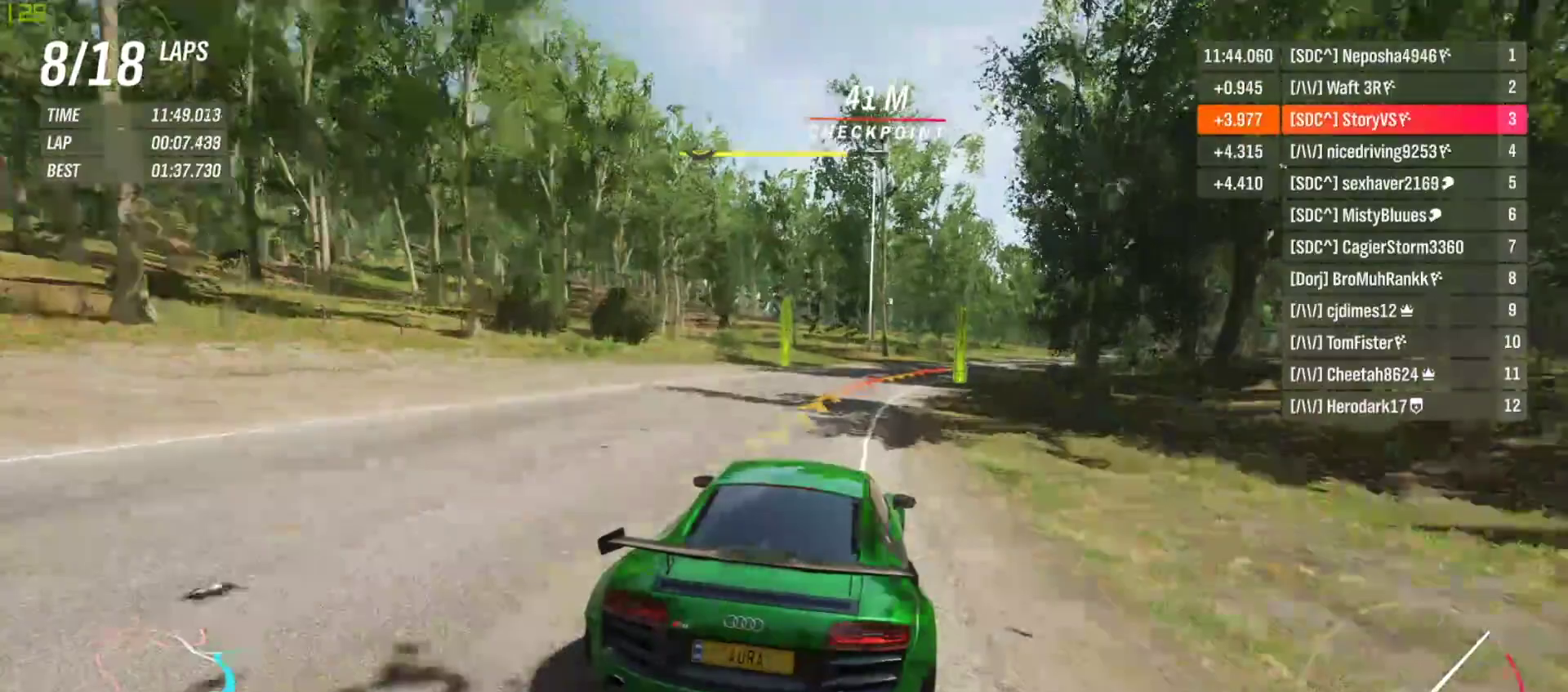
{"buttons": ["R2"], "left_stick": "right", "events": []}
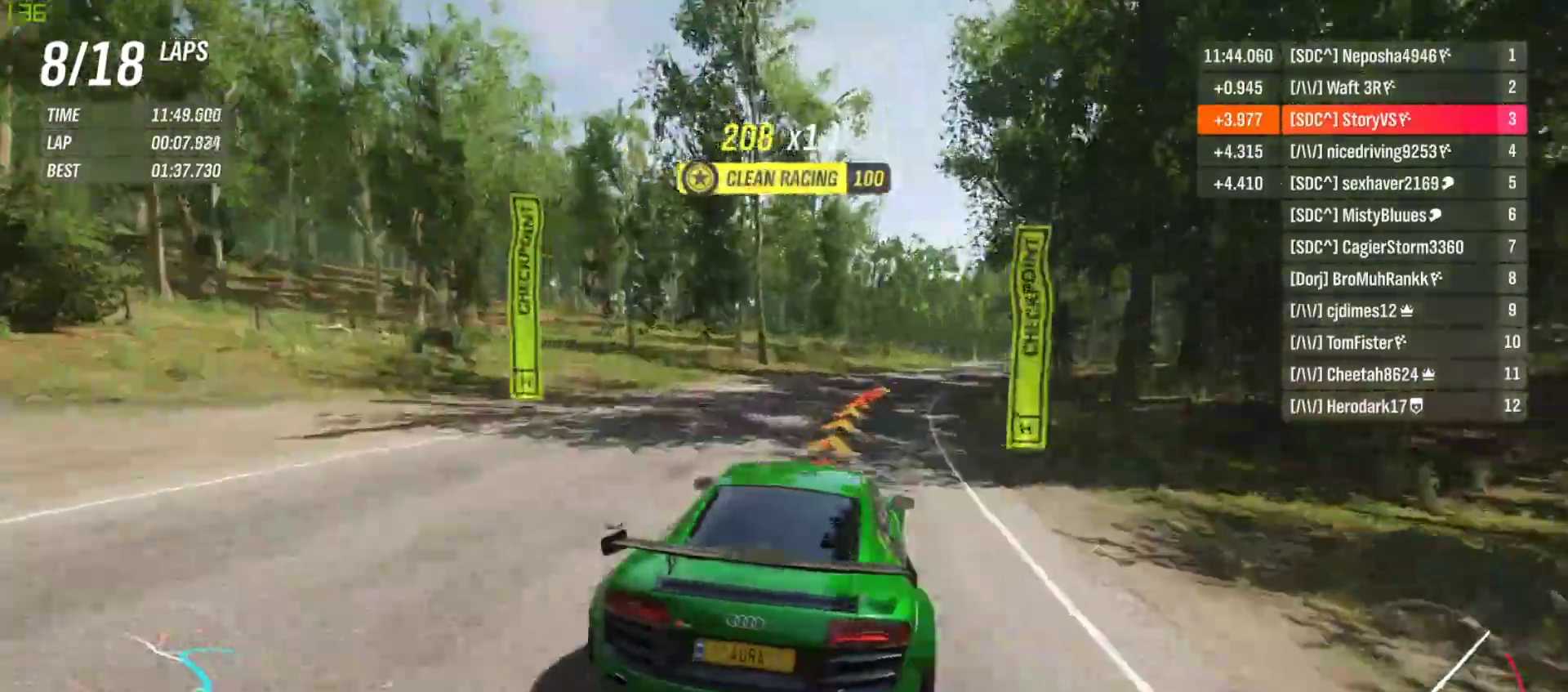
{"buttons": ["R2"], "left_stick": "right", "events": [[233, "L1", "down"], [333, "L1", "up"], [433, "left_stick", "center"], [500, "left_stick", "right"]]}
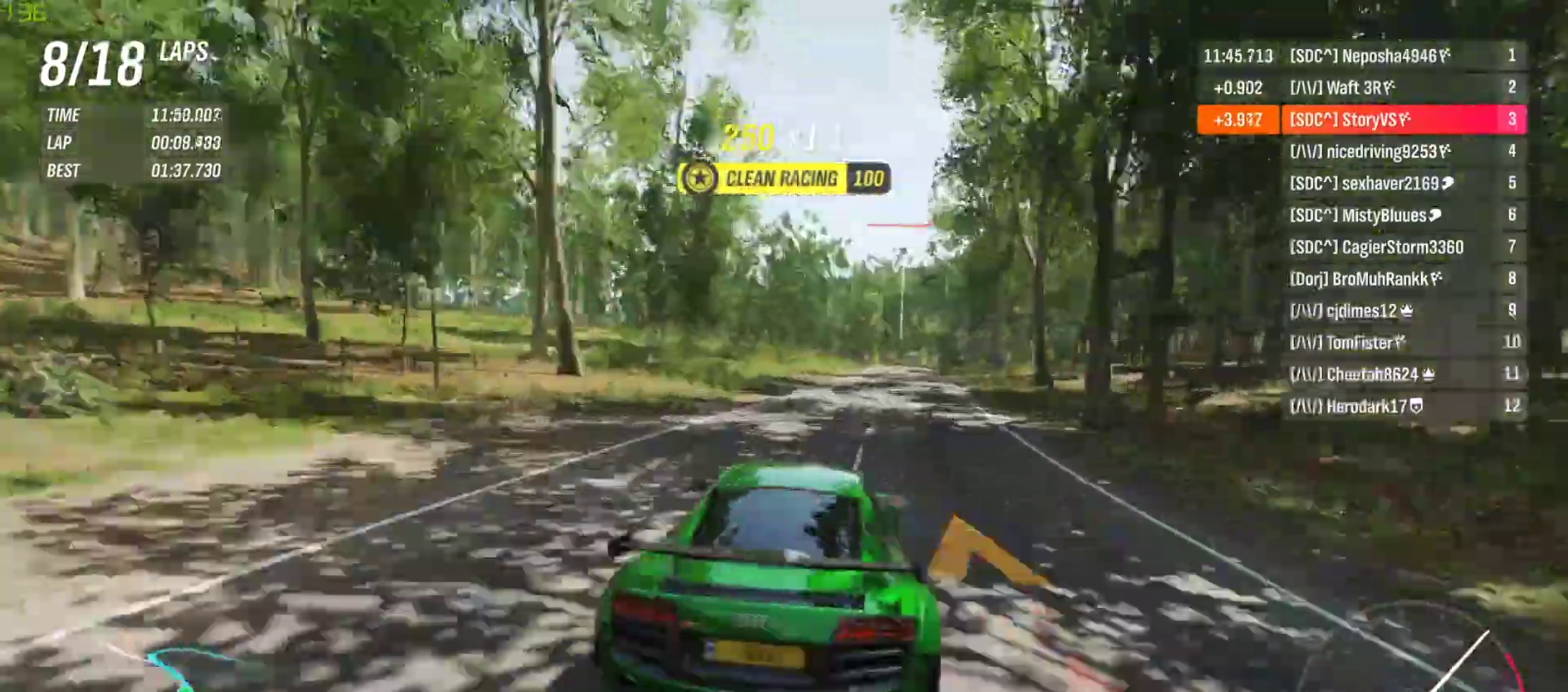
{"buttons": ["R2"], "left_stick": "right", "events": [[167, "left_stick", "center"], [233, "left_stick", "right"], [400, "left_stick", "center"], [500, "left_stick", "right"]]}
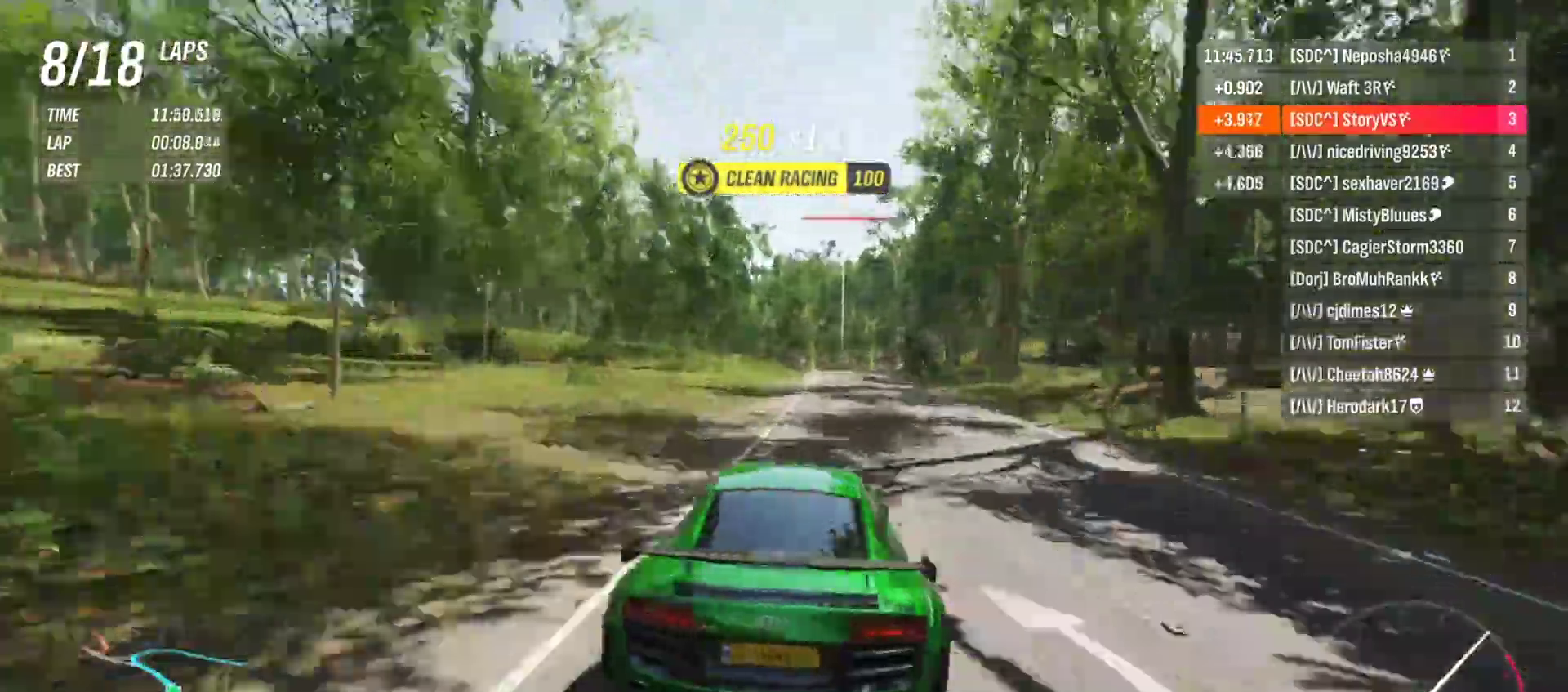
{"buttons": ["R2"], "left_stick": "right", "events": [[100, "left_stick", "center"], [267, "left_stick", "right"], [367, "left_stick", "center"], [467, "left_stick", "right"]]}
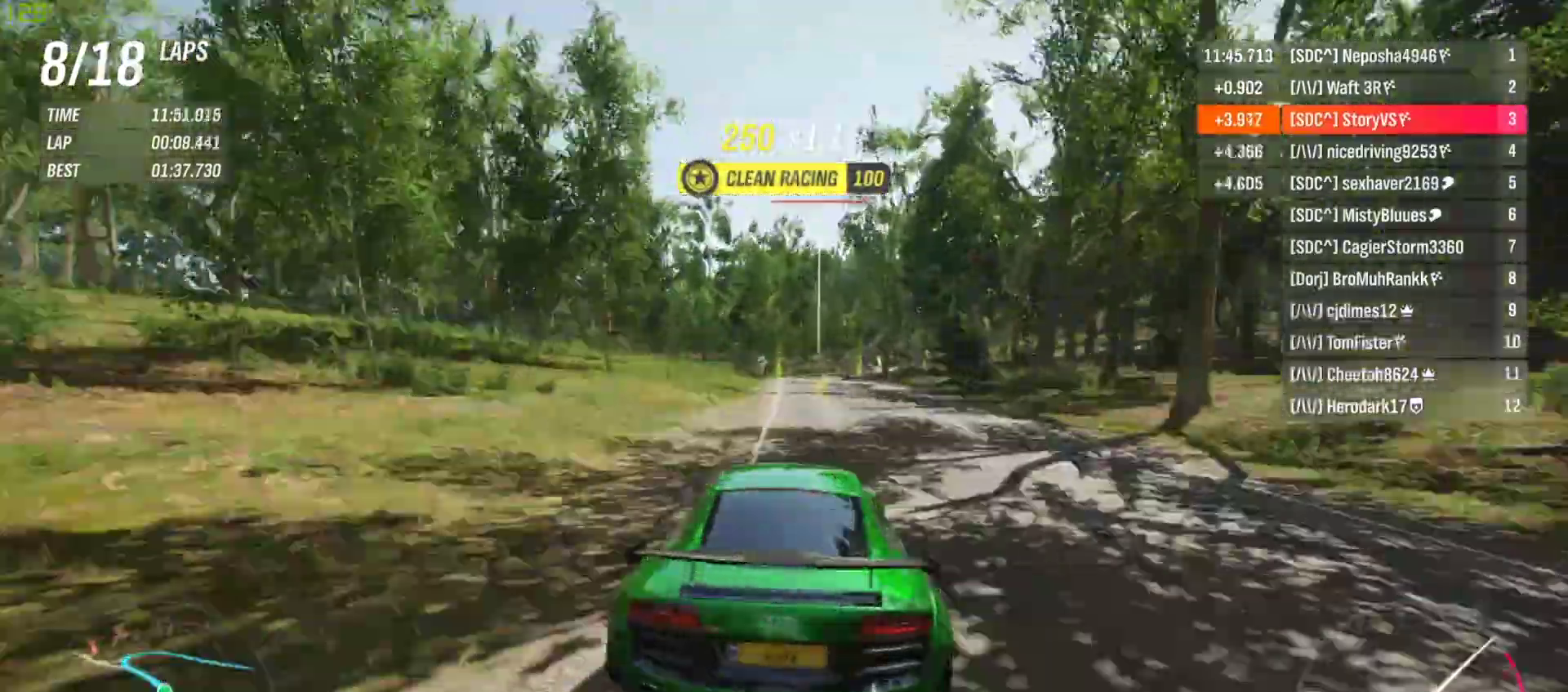
{"buttons": ["R2"], "left_stick": "right", "events": [[67, "left_stick", "center"], [167, "left_stick", "right"], [333, "left_stick", "center"], [400, "left_stick", "right"]]}
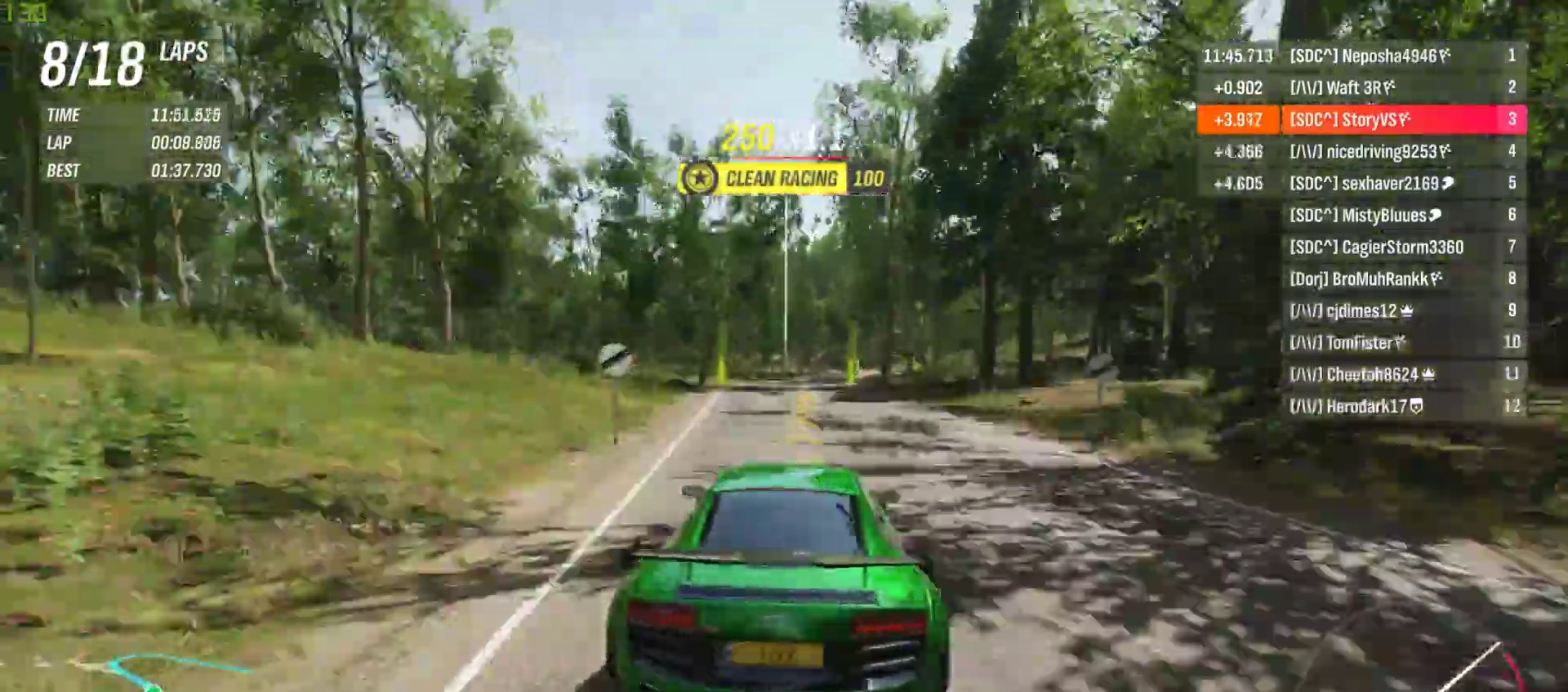
{"buttons": ["R2"], "left_stick": "right", "events": [[33, "left_stick", "center"], [133, "left_stick", "right"], [300, "left_stick", "center"], [367, "left_stick", "right"]]}
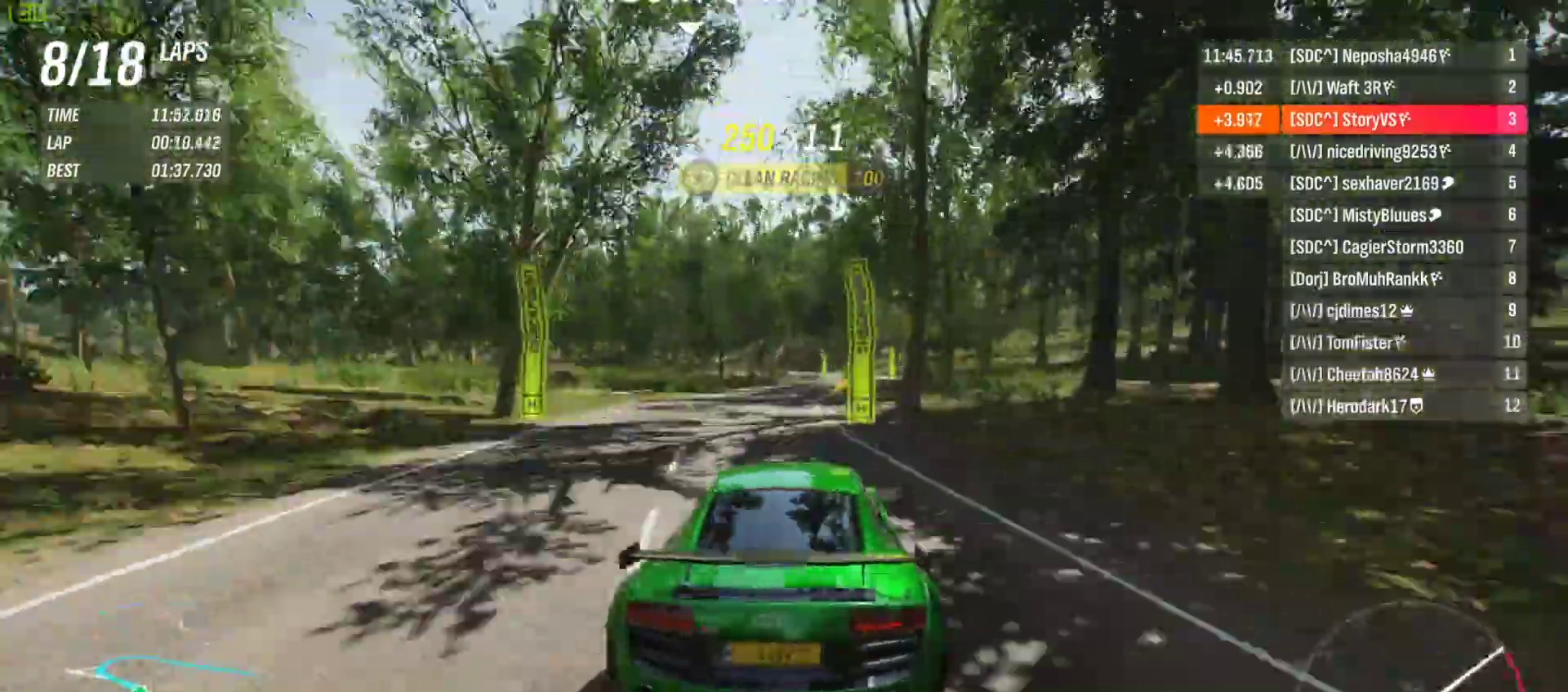
{"buttons": ["R2"], "left_stick": "center", "events": [[67, "left_stick", "center"], [167, "left_stick", "right"], [300, "left_stick", "center"]]}
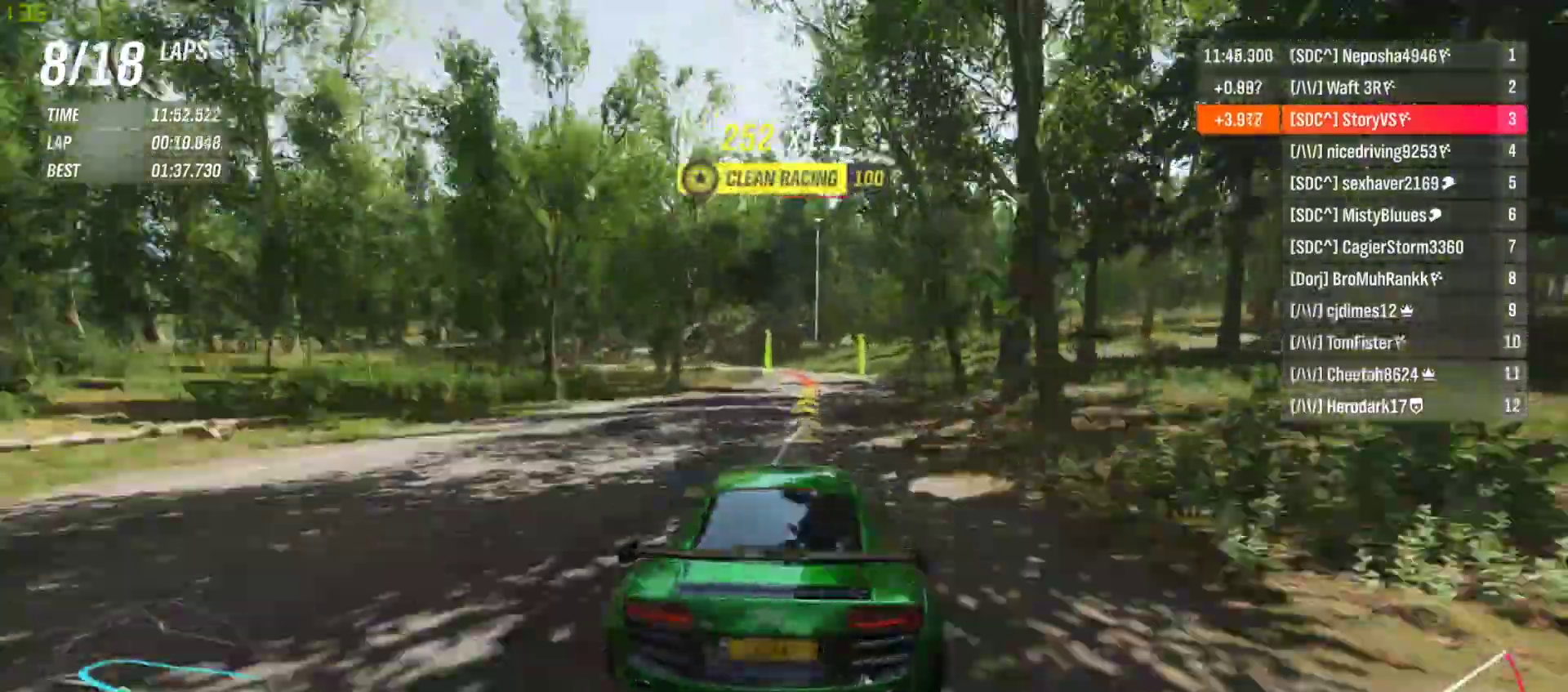
{"buttons": ["R2"], "left_stick": "center", "events": [[100, "left_stick", "left"], [233, "left_stick", "center"], [333, "left_stick", "left"], [500, "left_stick", "center"]]}
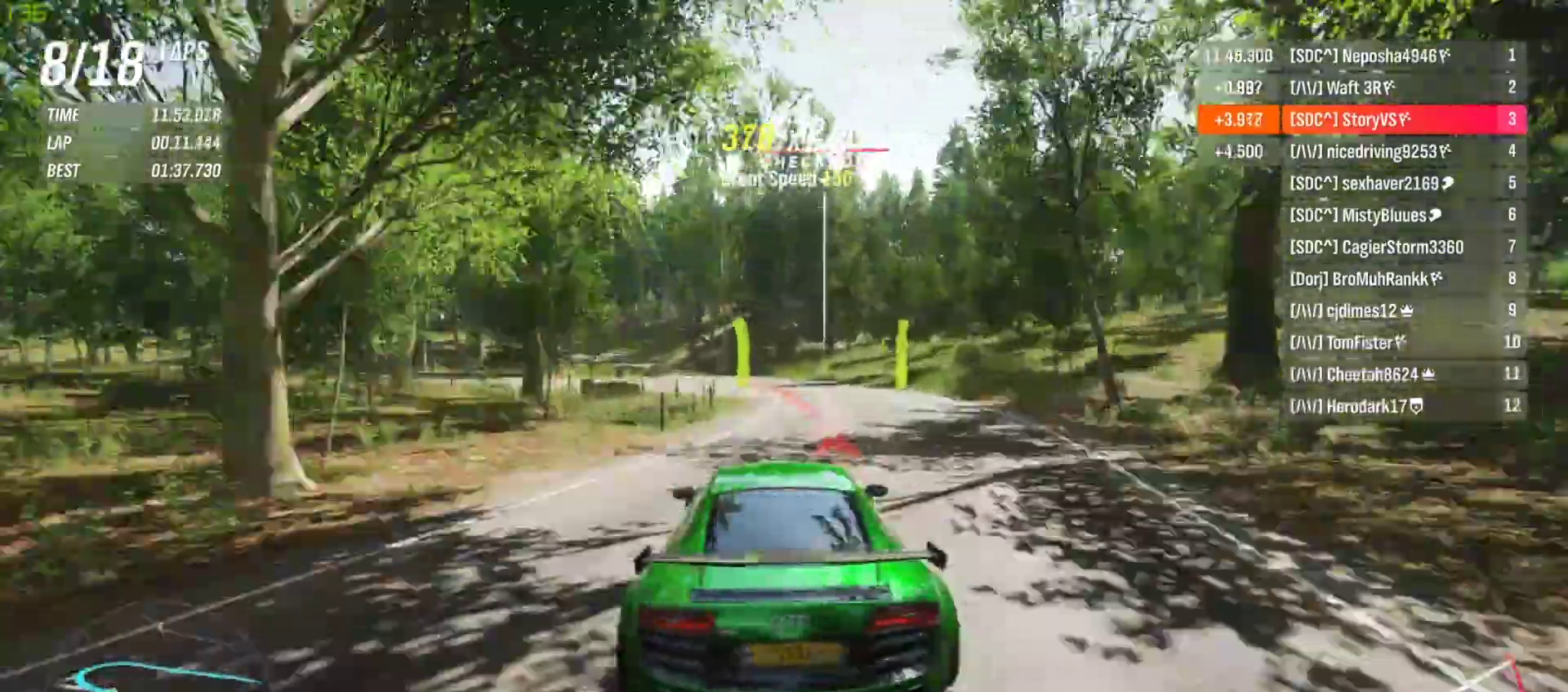
{"buttons": ["R2"], "left_stick": "left", "events": [[33, "left_stick", "left"], [367, "left_stick", "center"], [467, "left_stick", "left"]]}
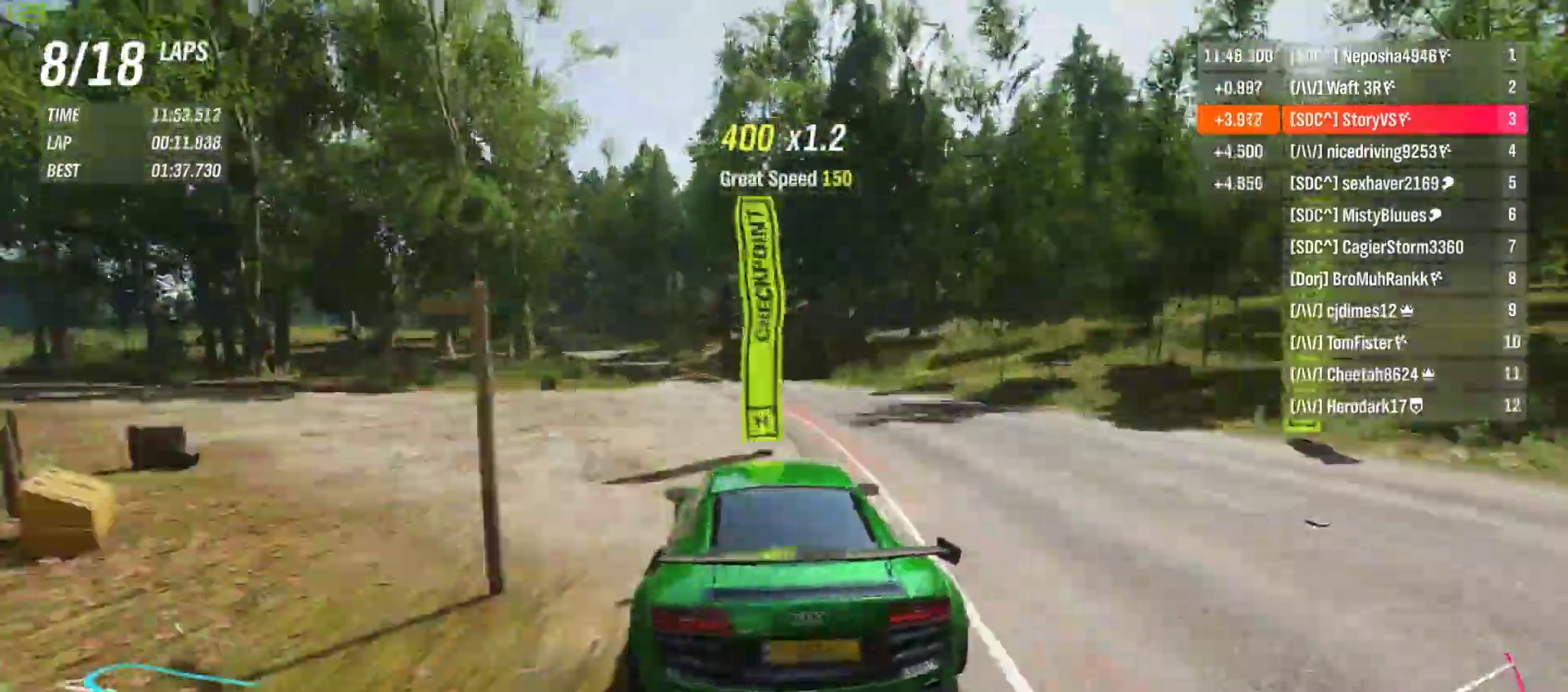
{"buttons": ["R2"], "left_stick": "left", "events": [[133, "left_stick", "center"], [200, "left_stick", "left"]]}
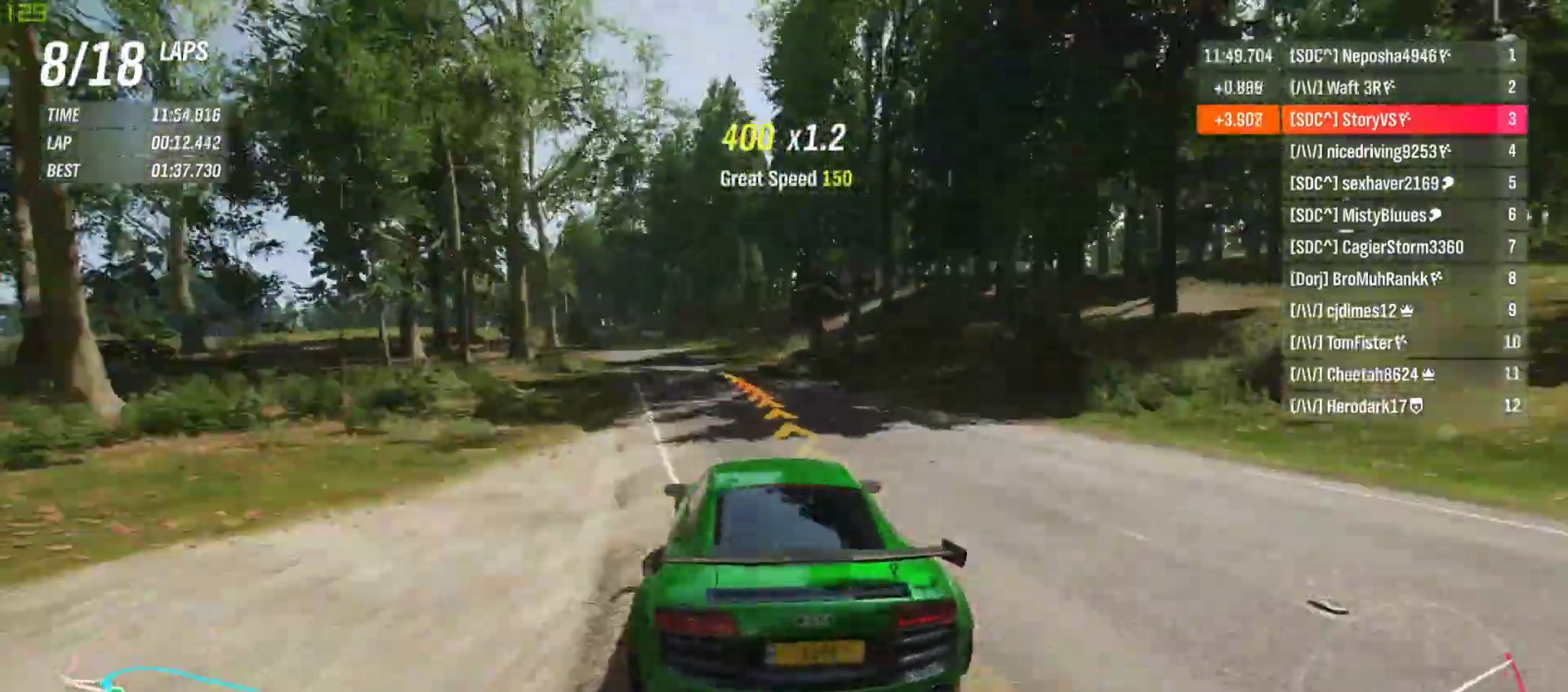
{"buttons": ["R2"], "left_stick": "left", "events": [[33, "left_stick", "center"], [100, "left_stick", "left"], [300, "left_stick", "center"], [367, "left_stick", "left"]]}
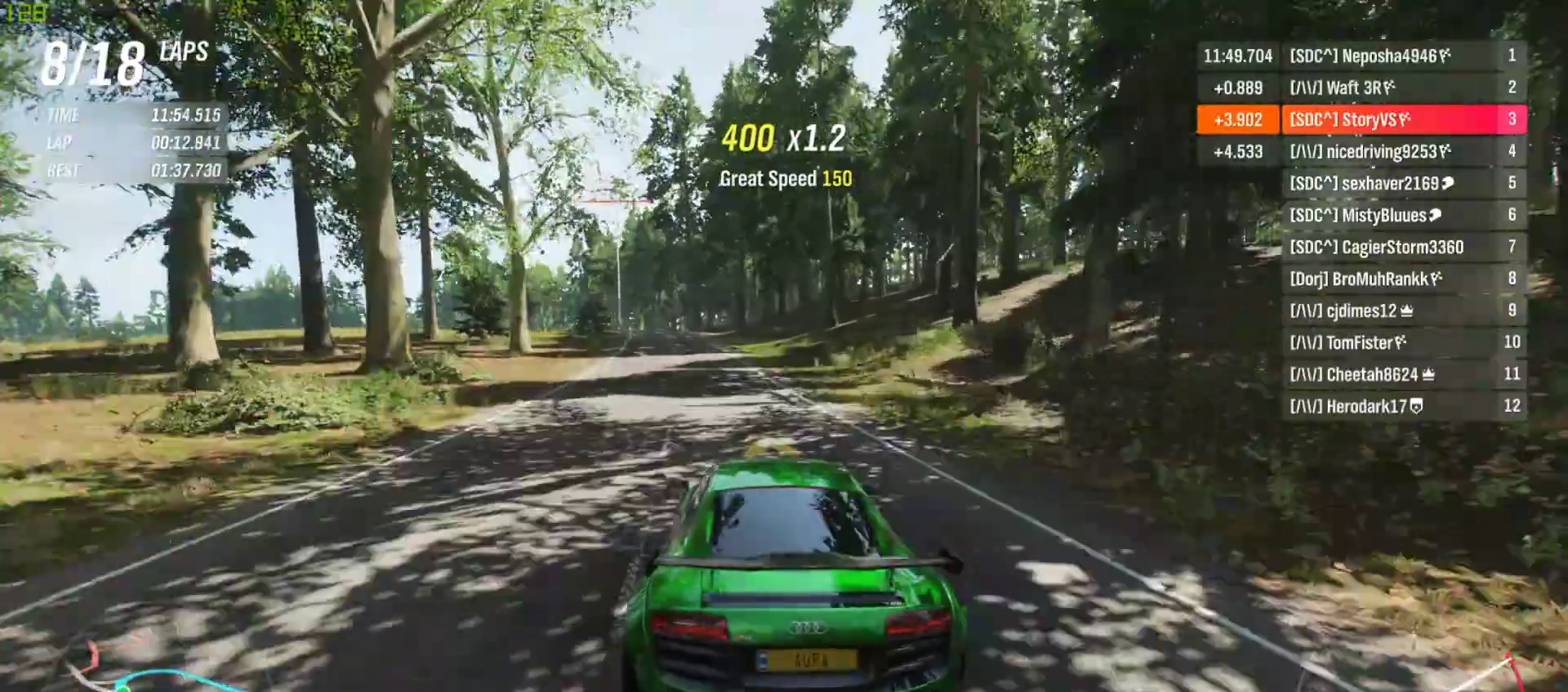
{"buttons": ["R2"], "left_stick": "left", "events": []}
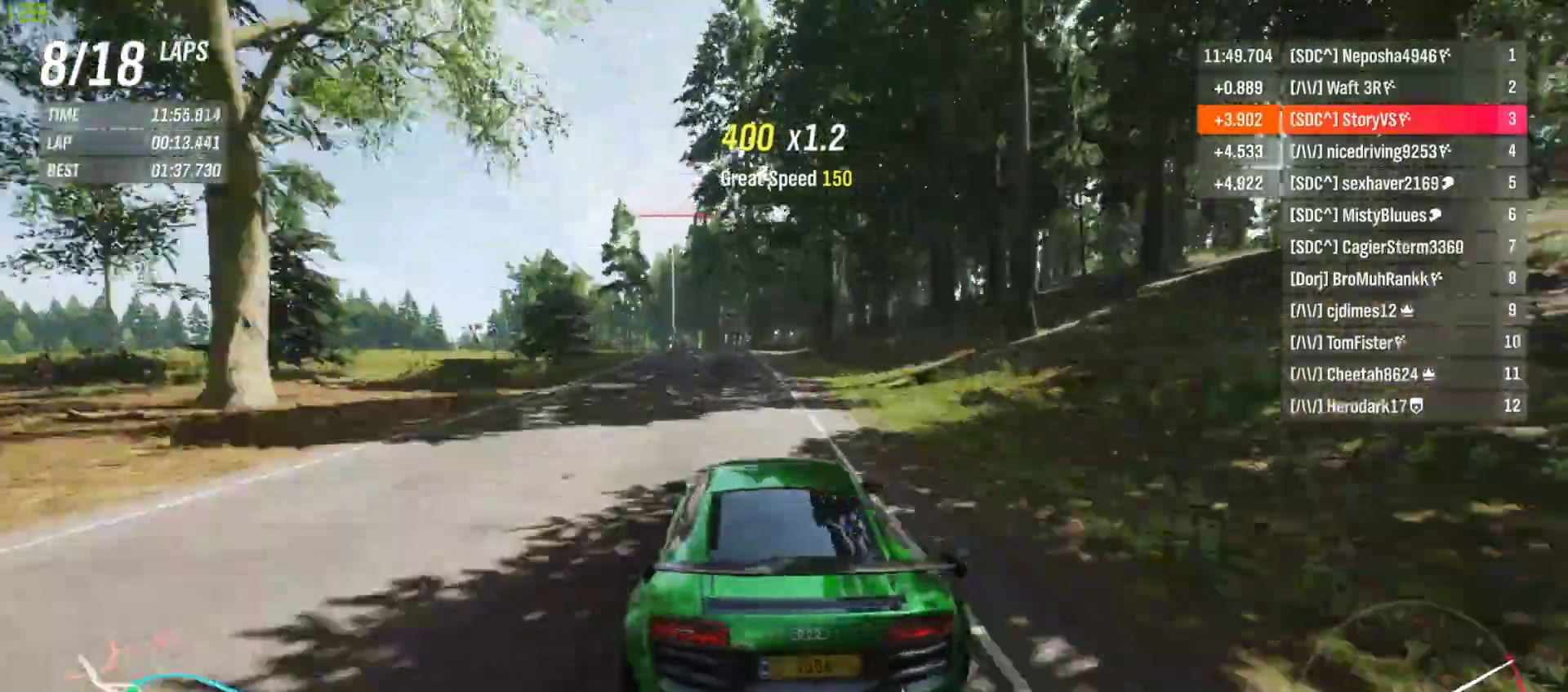
{"buttons": ["R2"], "left_stick": "left", "events": [[100, "left_stick", "center"], [167, "left_stick", "left"], [300, "left_stick", "center"], [367, "left_stick", "left"]]}
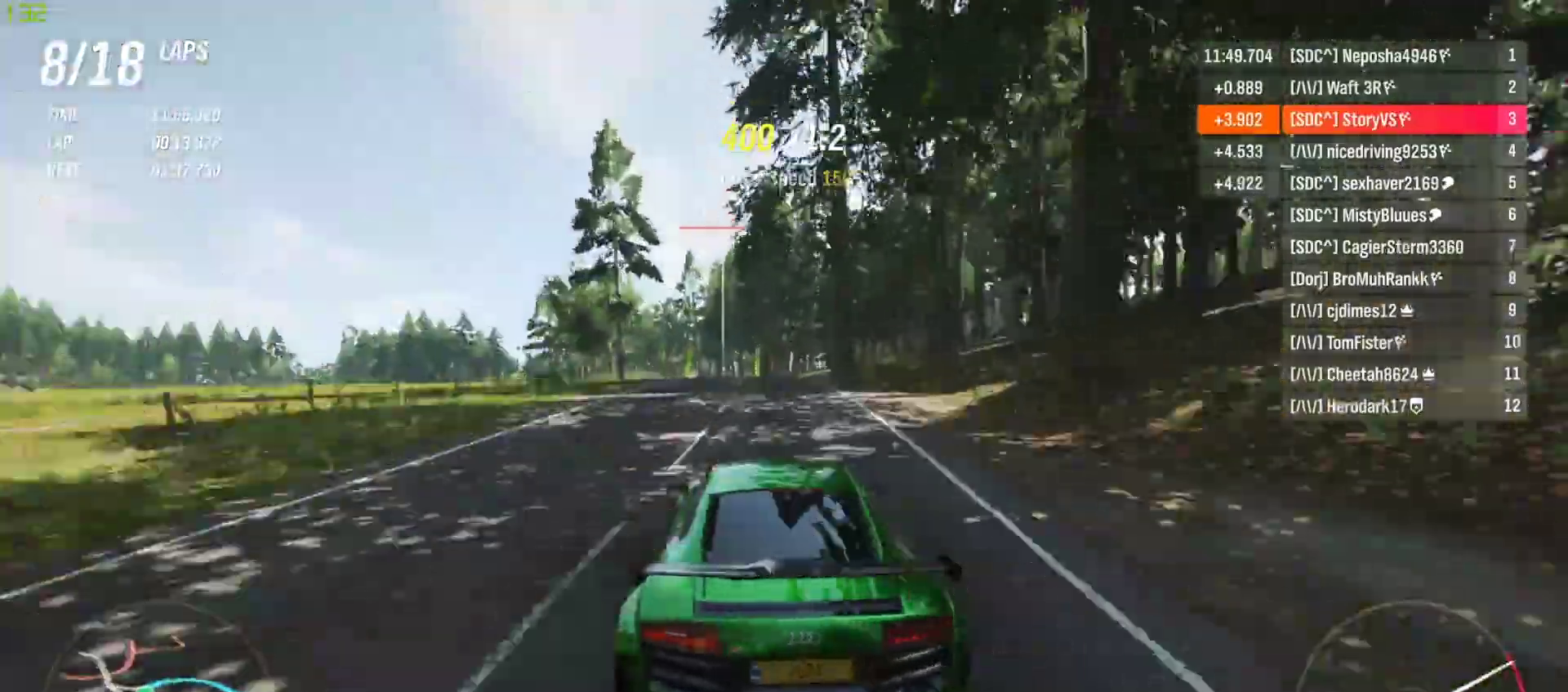
{"buttons": ["R2"], "left_stick": "left", "events": [[200, "left_stick", "center"], [267, "left_stick", "left"], [400, "left_stick", "center"], [467, "left_stick", "left"]]}
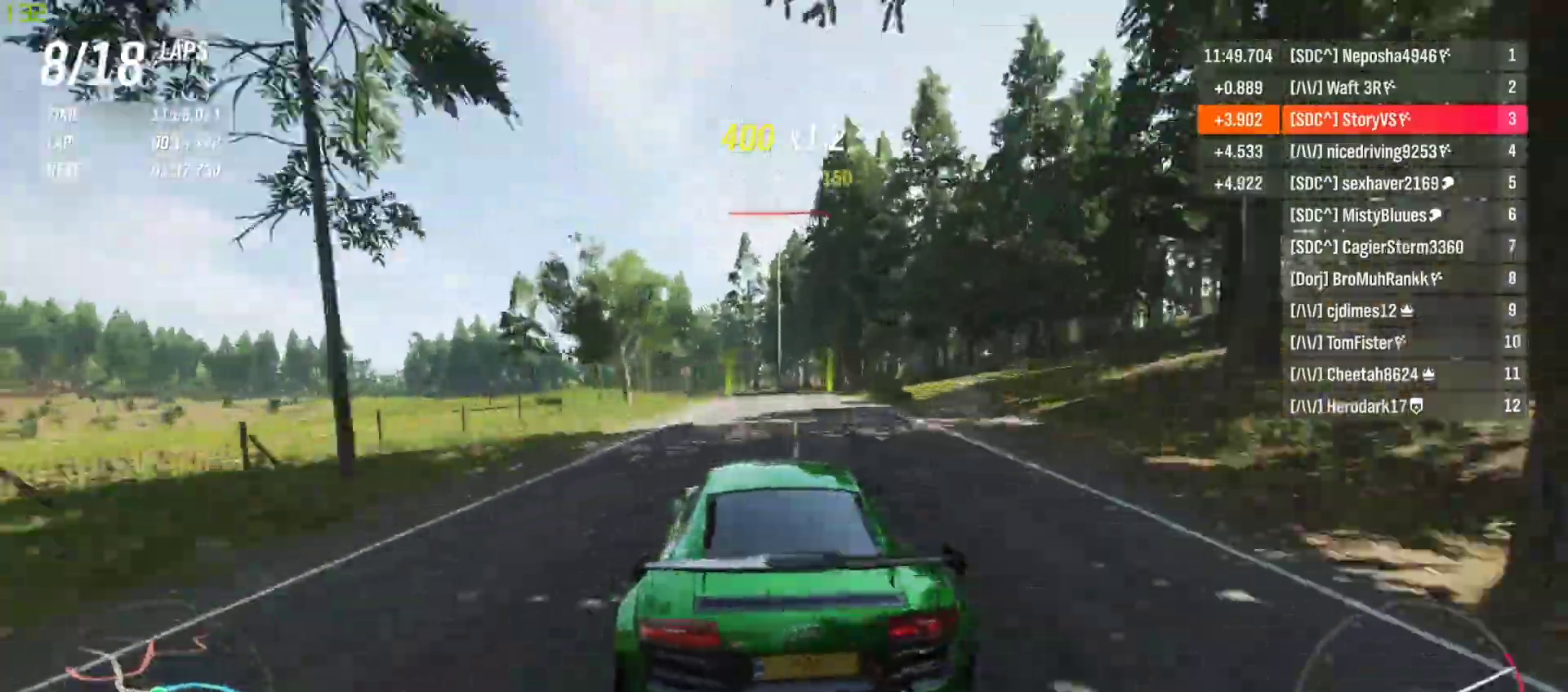
{"buttons": ["R2"], "left_stick": "left", "events": [[100, "left_stick", "center"], [167, "left_stick", "left"], [400, "left_stick", "center"], [467, "left_stick", "left"]]}
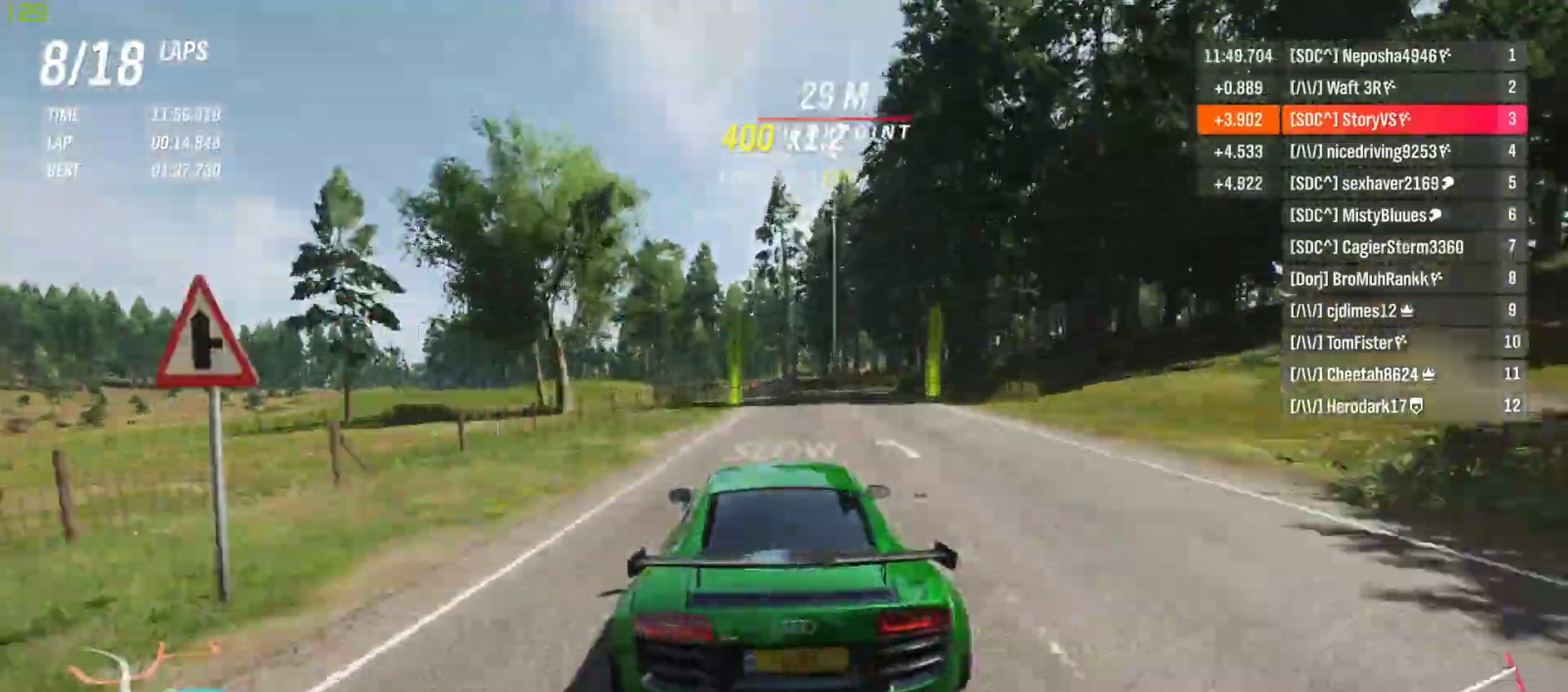
{"buttons": ["R2"], "left_stick": "center", "events": [[100, "left_stick", "center"], [200, "left_stick", "left"], [367, "left_stick", "center"]]}
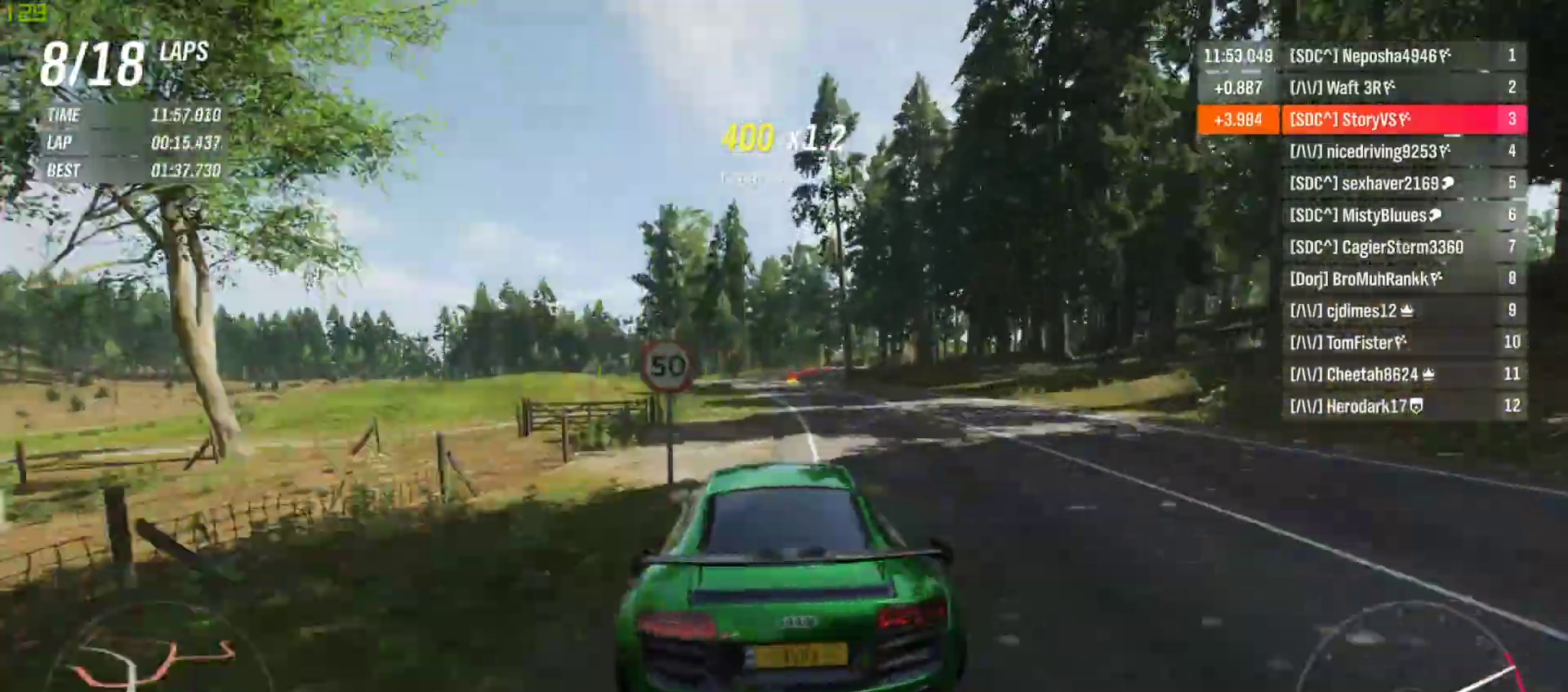
{"buttons": ["R2"], "left_stick": "center", "events": [[133, "left_stick", "right"], [200, "left_stick", "center"], [333, "left_stick", "right"], [433, "left_stick", "center"]]}
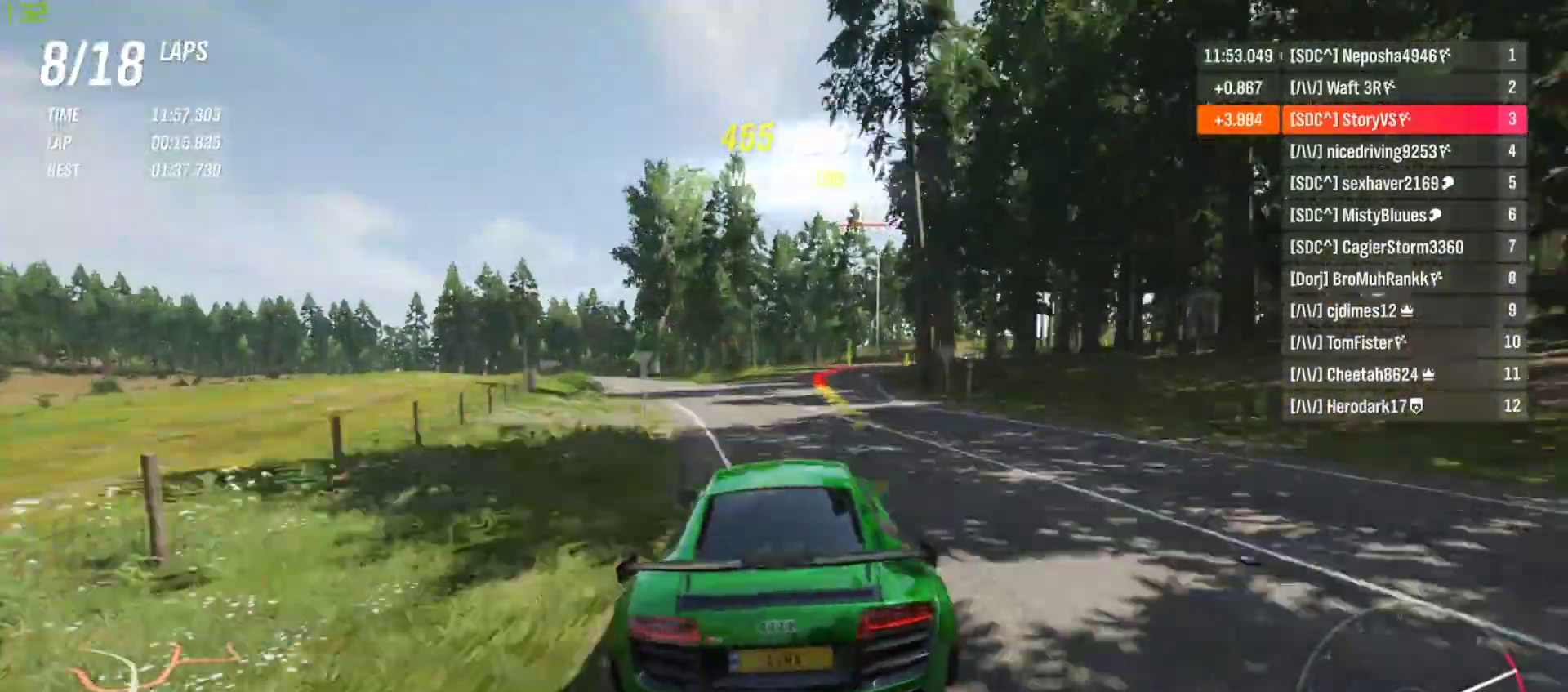
{"buttons": ["L2"], "left_stick": "center", "events": [[67, "left_stick", "right"], [233, "left_stick", "center"], [300, "left_stick", "right"], [433, "L2", "down"], [467, "R2", "up"], [467, "left_stick", "center"]]}
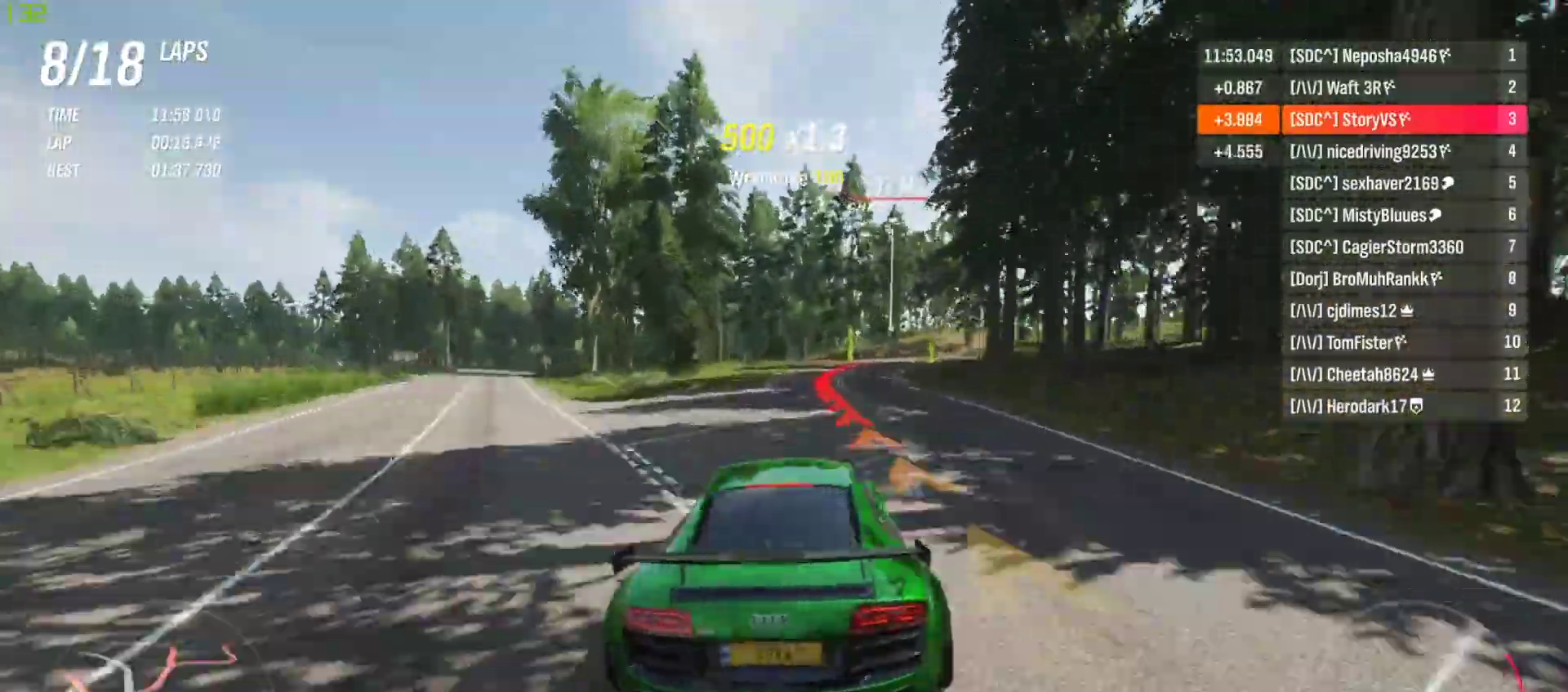
{"buttons": ["L2"], "left_stick": "right", "events": [[33, "left_stick", "right"], [67, "CROSS", "down"], [100, "R2", "down"], [100, "SQUARE", "down"], [167, "CROSS", "up"], [167, "SQUARE", "up"], [433, "R2", "up"]]}
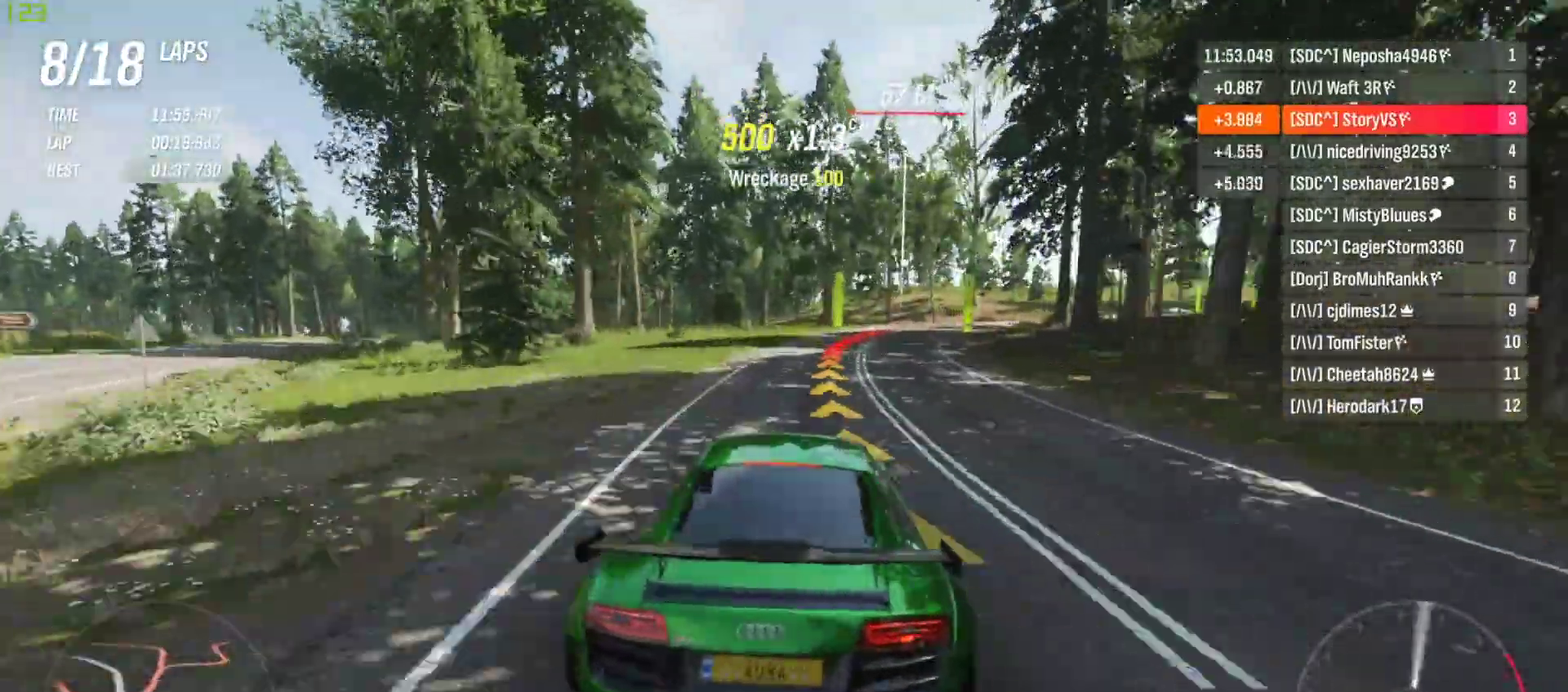
{"buttons": ["R2"], "left_stick": "right", "events": [[100, "R2", "down"], [133, "L2", "up"]]}
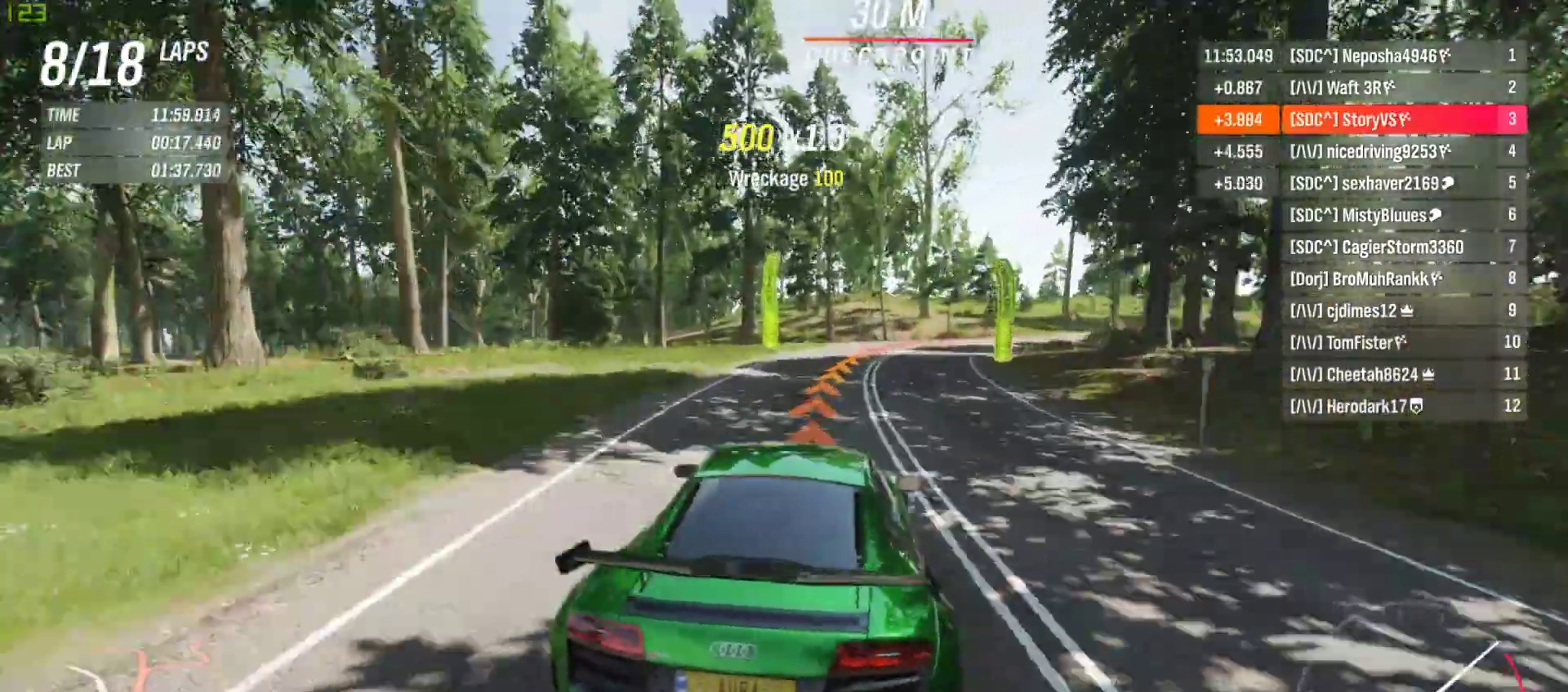
{"buttons": [], "left_stick": "right", "events": [[333, "R2", "up"]]}
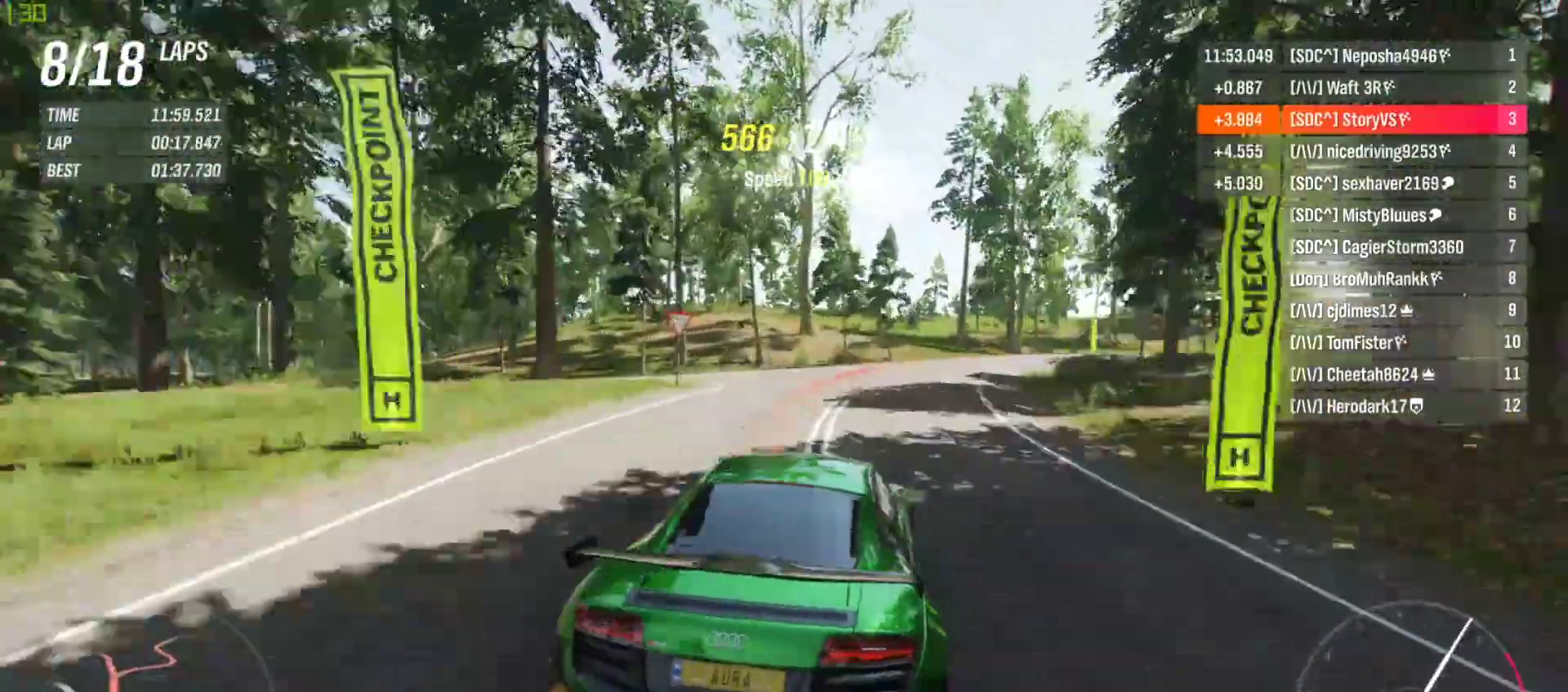
{"buttons": ["R2"], "left_stick": "right", "events": [[267, "R2", "down"]]}
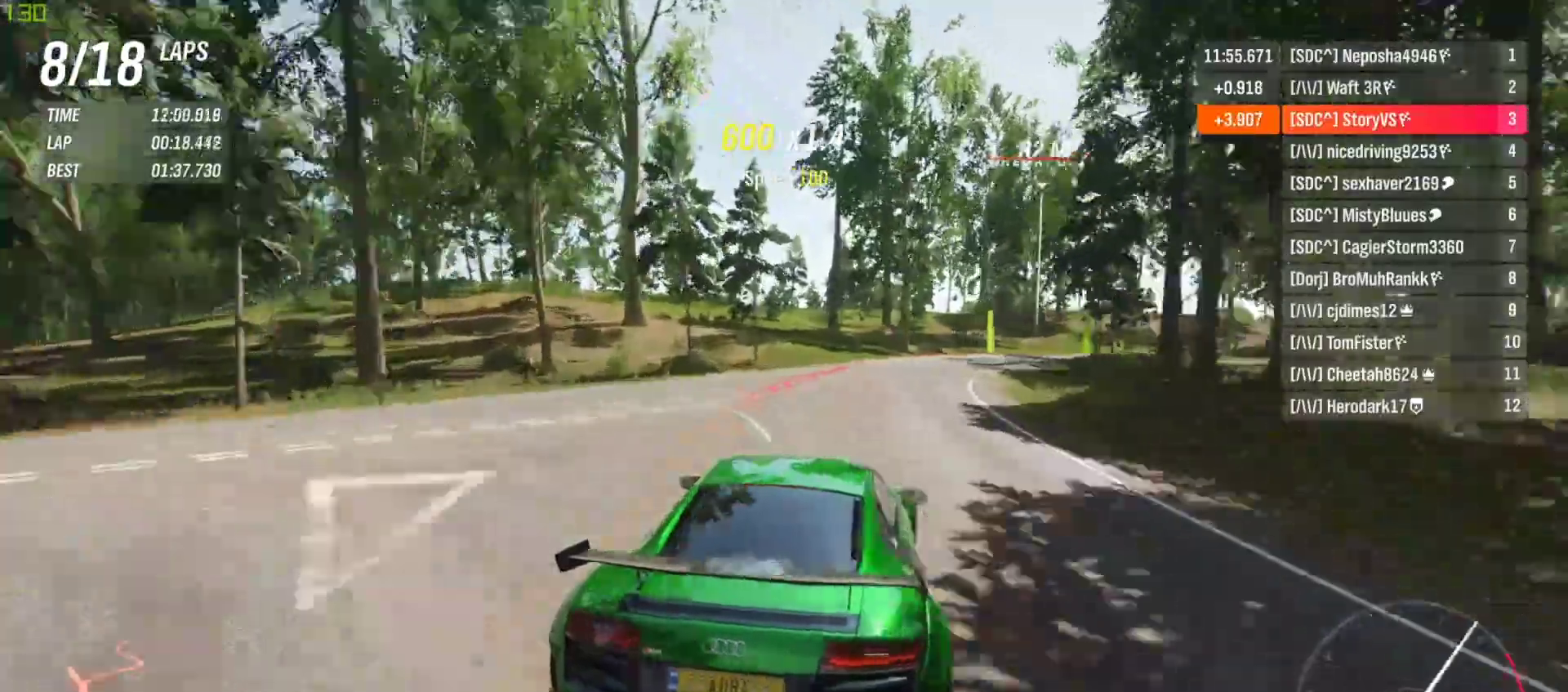
{"buttons": ["R2"], "left_stick": "right", "events": []}
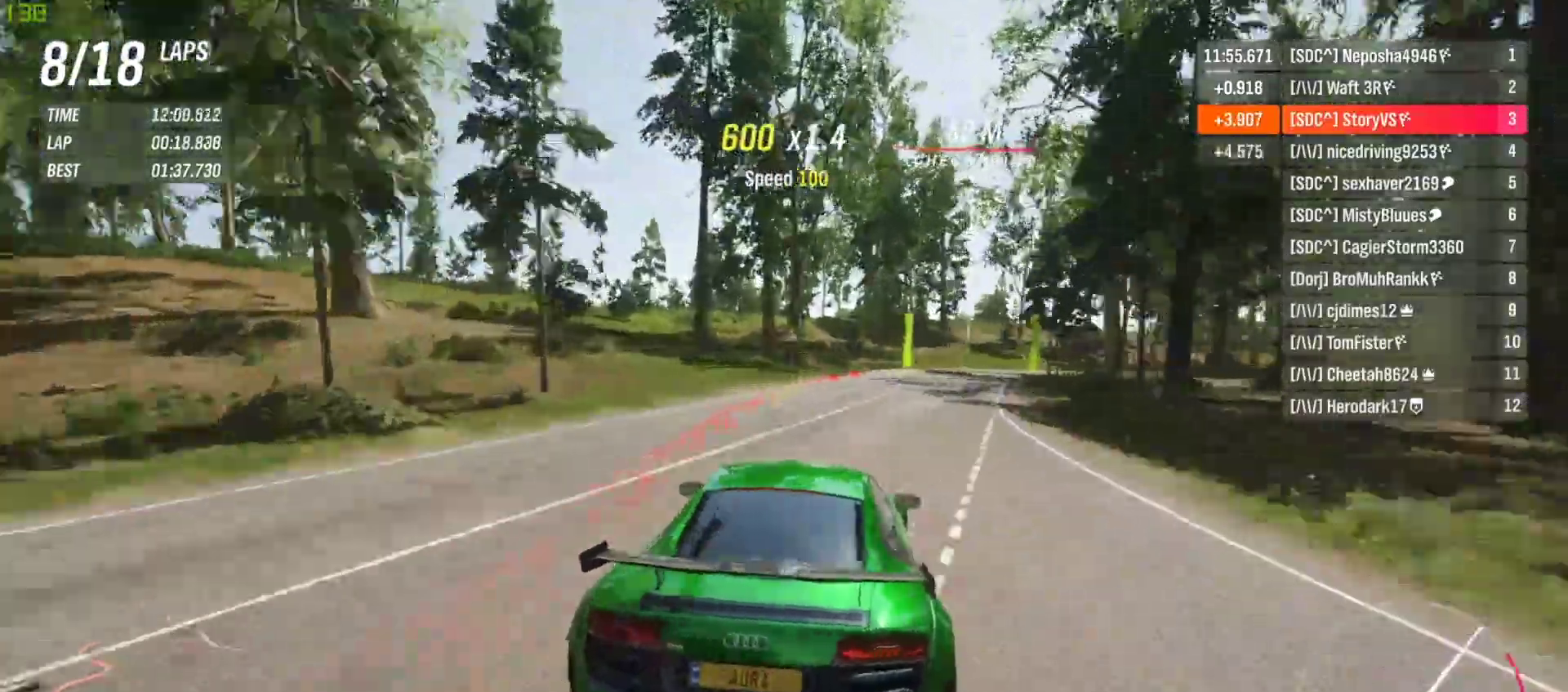
{"buttons": ["R2"], "left_stick": "right", "events": []}
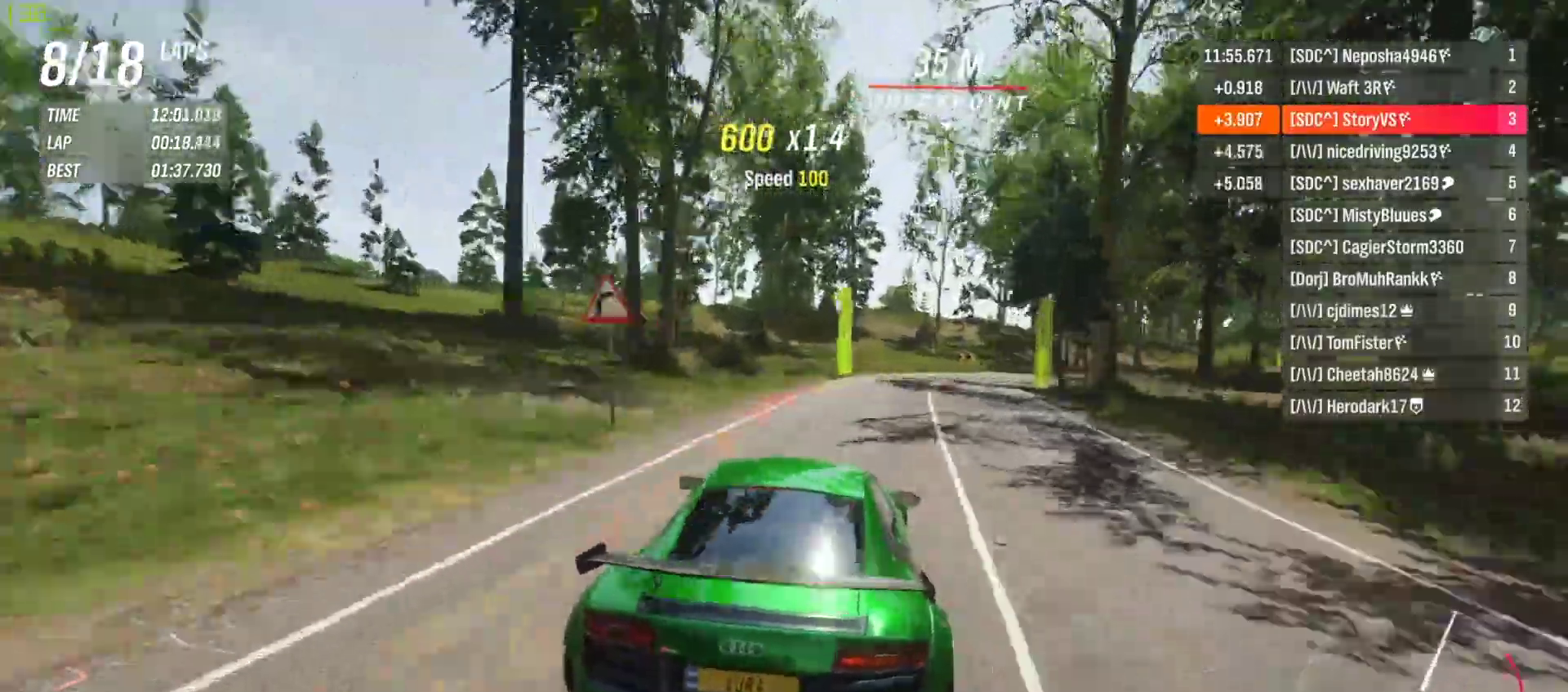
{"buttons": ["R2"], "left_stick": "right", "events": []}
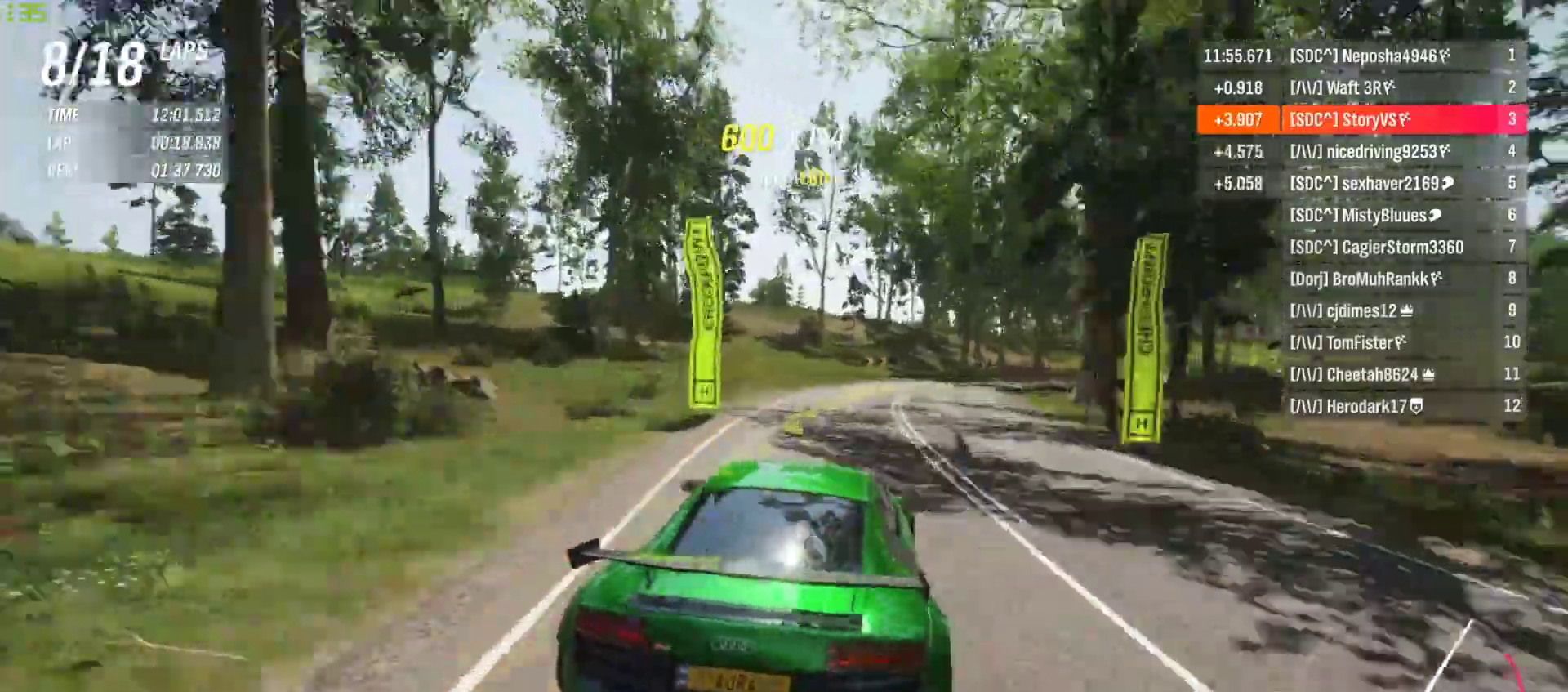
{"buttons": ["R2"], "left_stick": "right", "events": []}